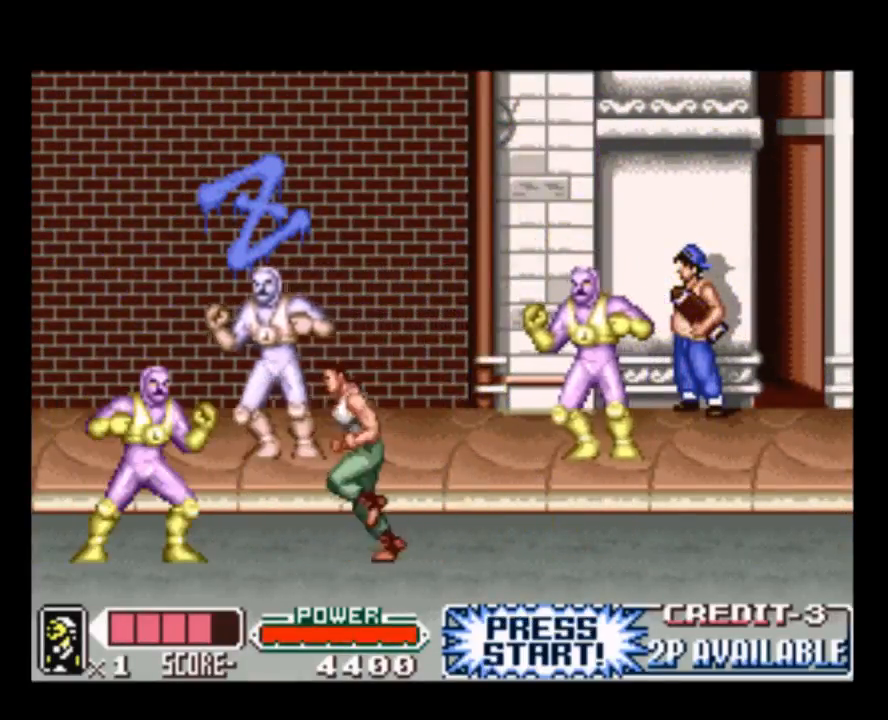
Gameplay with a controller (Nintendo layout); each line is a JSON object with the inputs held at the frame after it. "events" lists button and stick changes between this image and that frame as [ms after this image, input, new state], when the widget could be followed in between. Not read: L3 R3.
{"buttons": ["Y"], "events": [[167, "Y", "up"], [233, "Y", "down"], [267, "DPAD_LEFT", "up"], [367, "Y", "up"], [433, "Y", "down"]]}
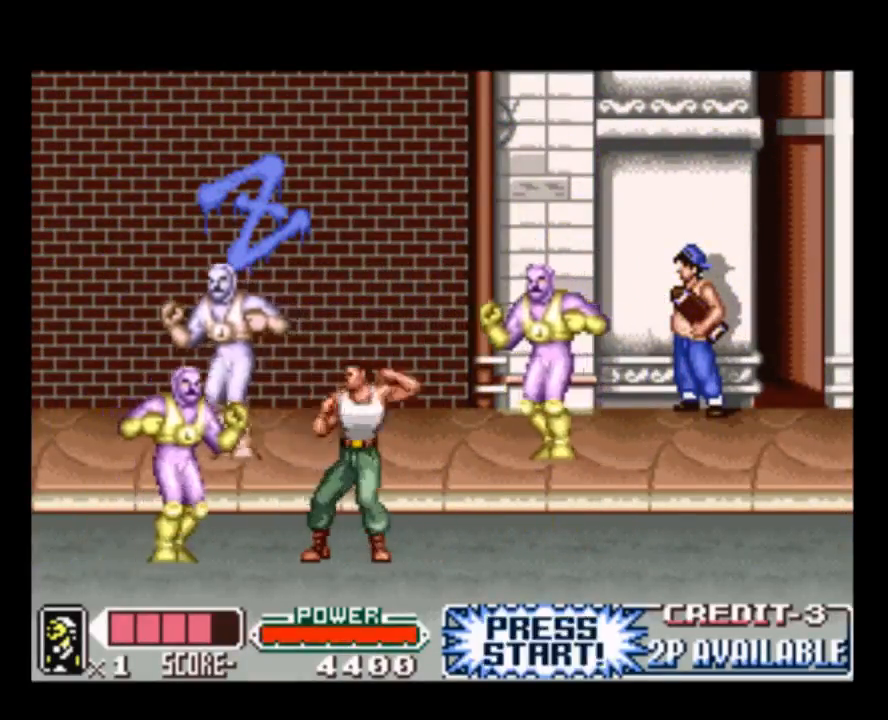
{"buttons": ["DPAD_RIGHT"], "events": [[33, "DPAD_LEFT", "down"], [67, "Y", "up"], [167, "Y", "down"], [200, "DPAD_LEFT", "up"], [267, "Y", "up"], [500, "DPAD_RIGHT", "down"]]}
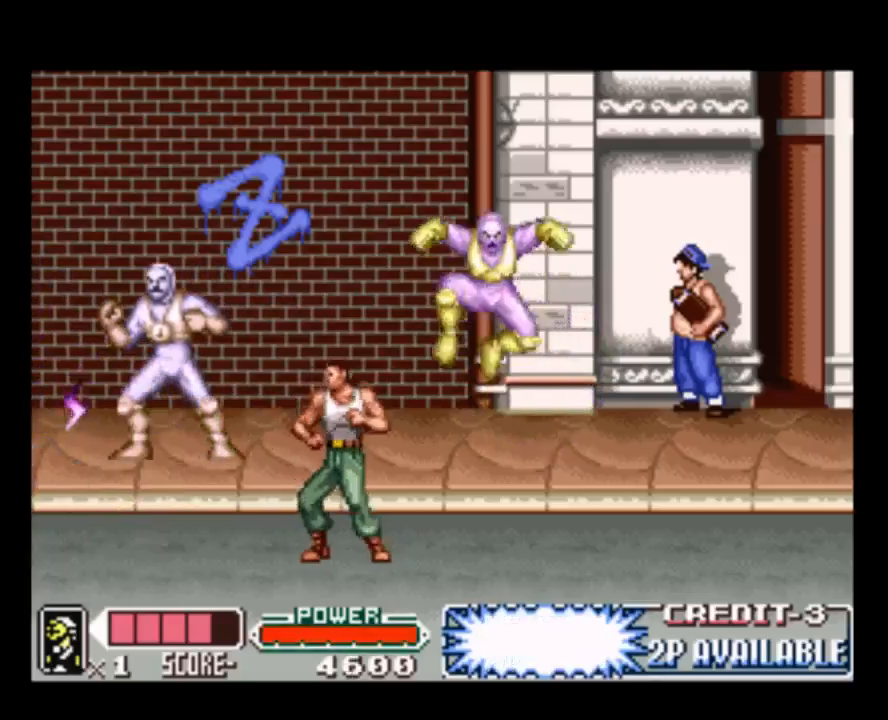
{"buttons": ["DPAD_RIGHT"], "events": []}
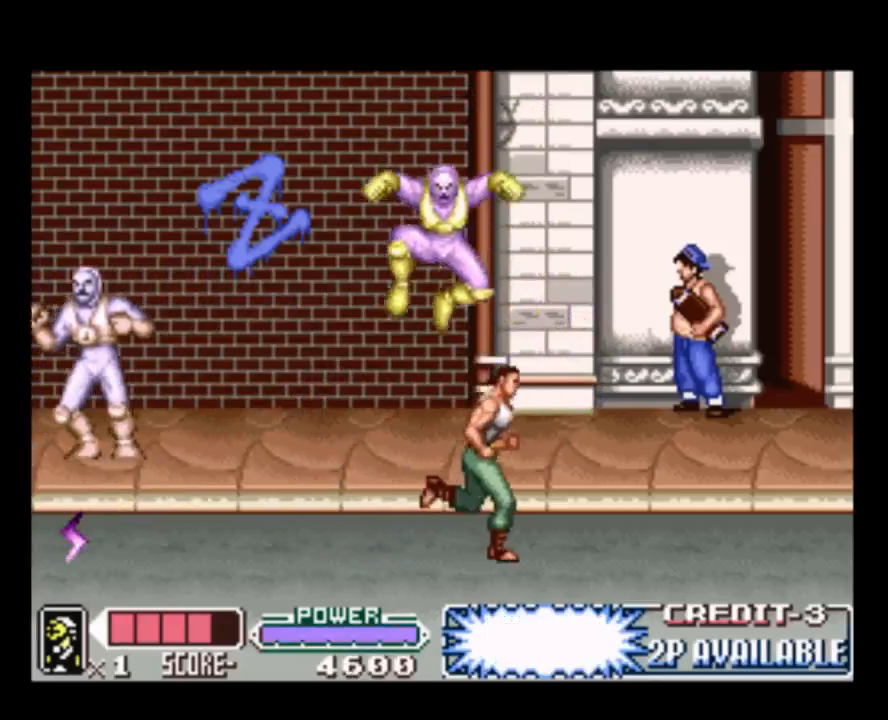
{"buttons": ["Y", "DPAD_LEFT"], "events": [[350, "DPAD_RIGHT", "up"], [383, "DPAD_LEFT", "down"], [450, "Y", "down"]]}
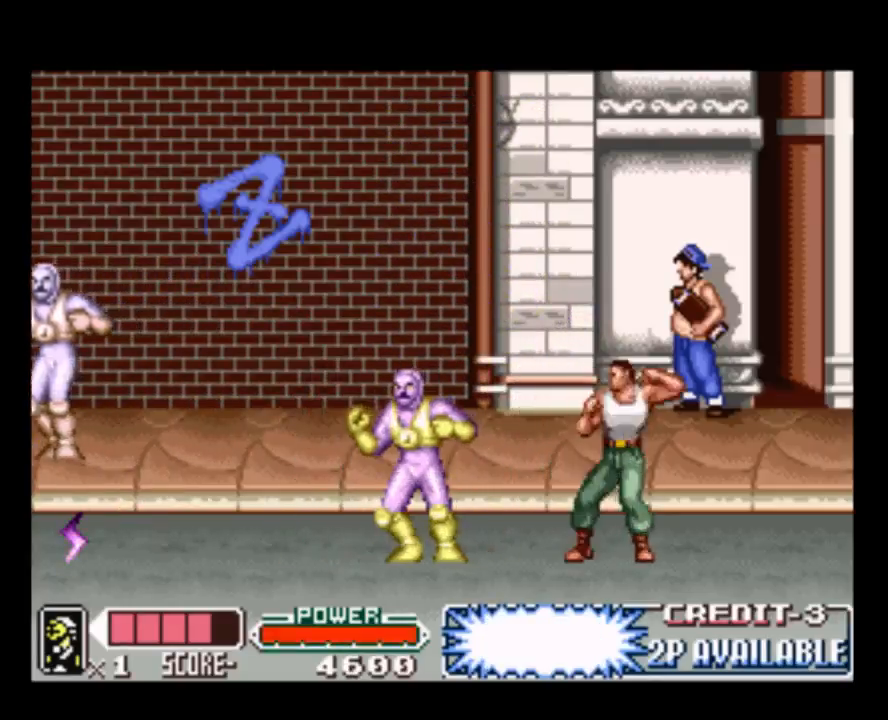
{"buttons": ["DPAD_LEFT"], "events": [[50, "DPAD_LEFT", "up"], [83, "Y", "up"], [250, "DPAD_LEFT", "down"]]}
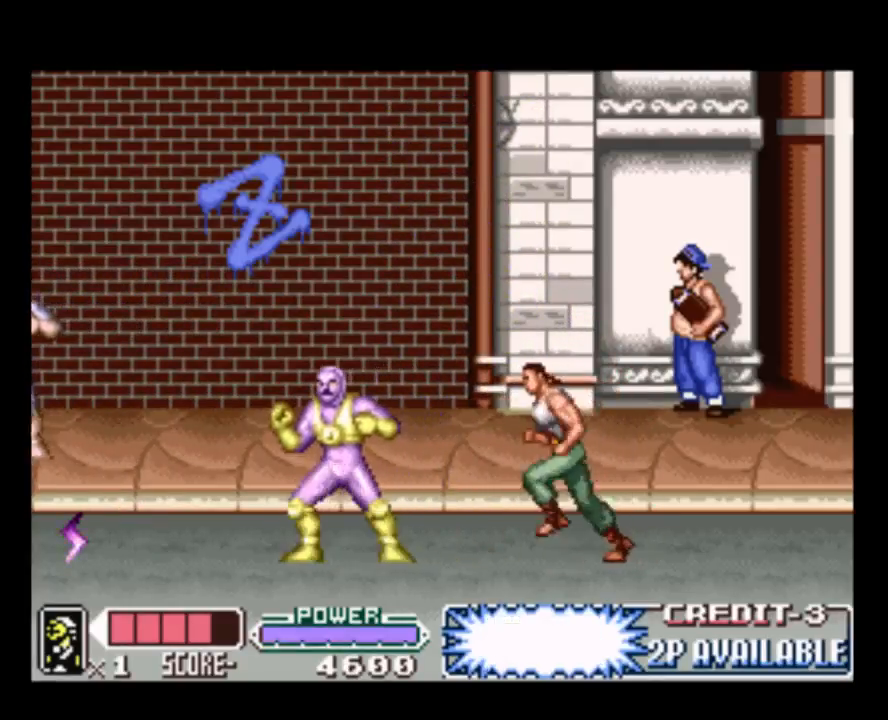
{"buttons": ["DPAD_LEFT"], "events": [[250, "Y", "down"], [350, "Y", "up"]]}
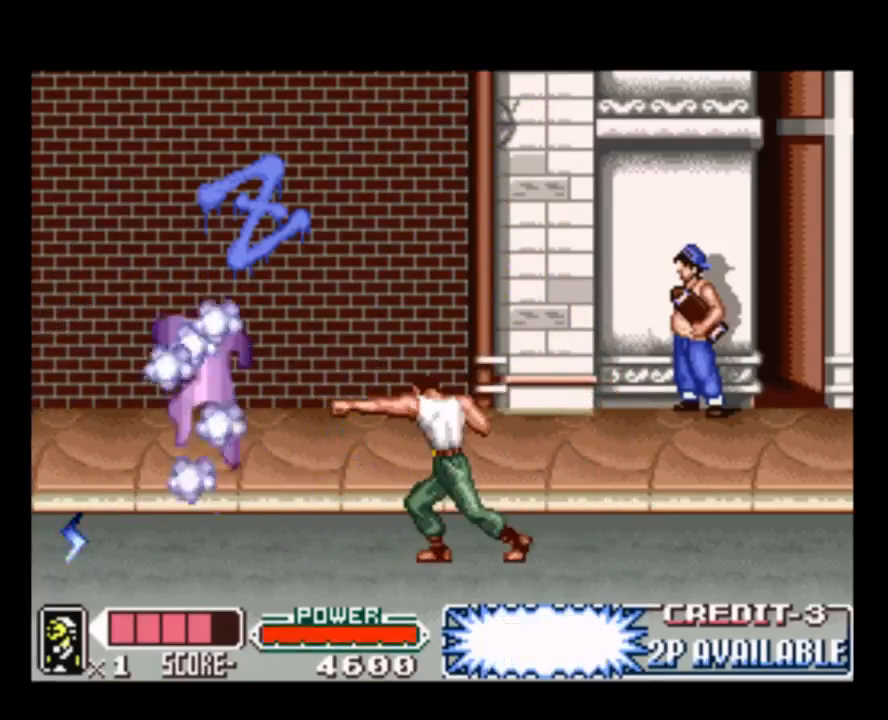
{"buttons": ["DPAD_LEFT"], "events": []}
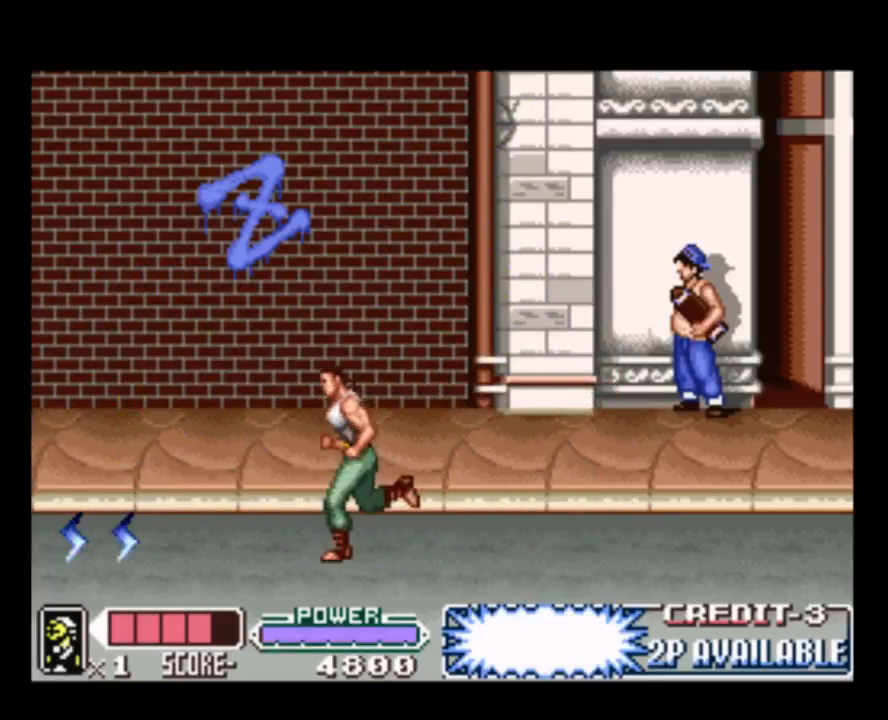
{"buttons": ["DPAD_LEFT"], "events": []}
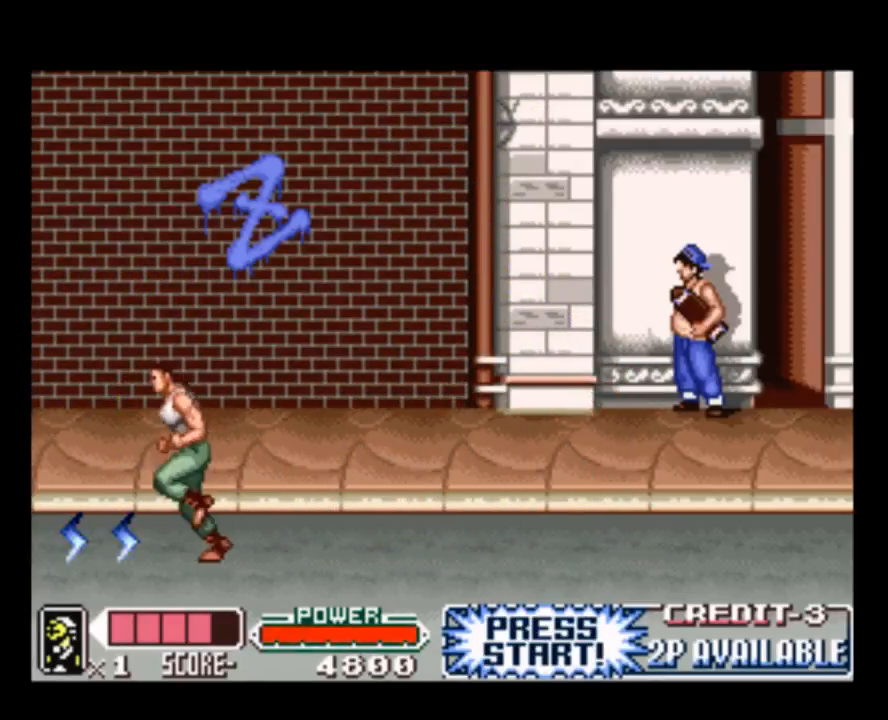
{"buttons": ["DPAD_RIGHT"], "events": [[300, "DPAD_LEFT", "up"], [300, "DPAD_RIGHT", "down"]]}
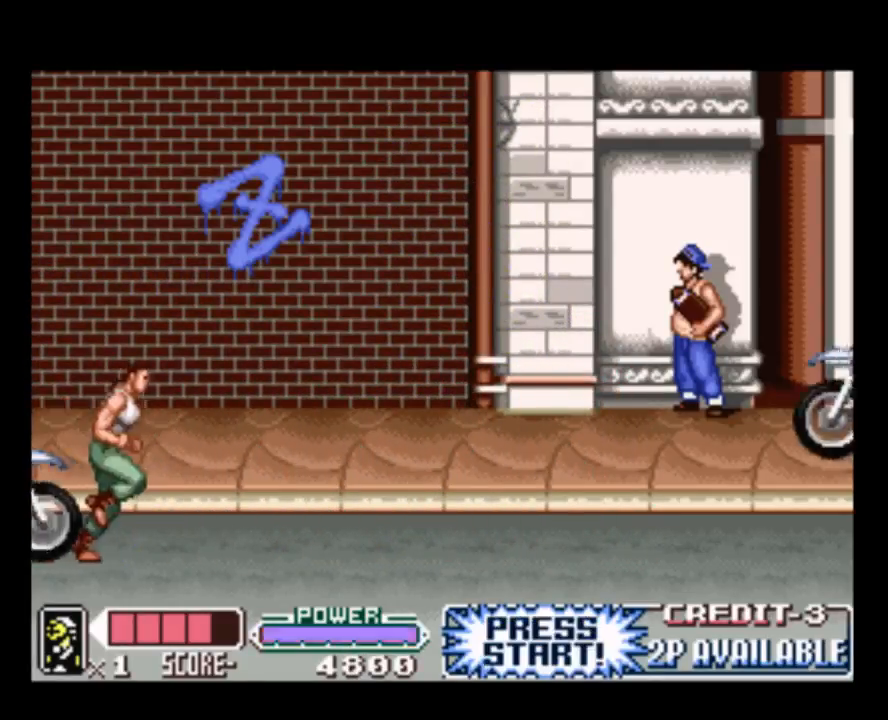
{"buttons": ["DPAD_RIGHT"], "events": [[367, "R1", "down"], [500, "R1", "up"]]}
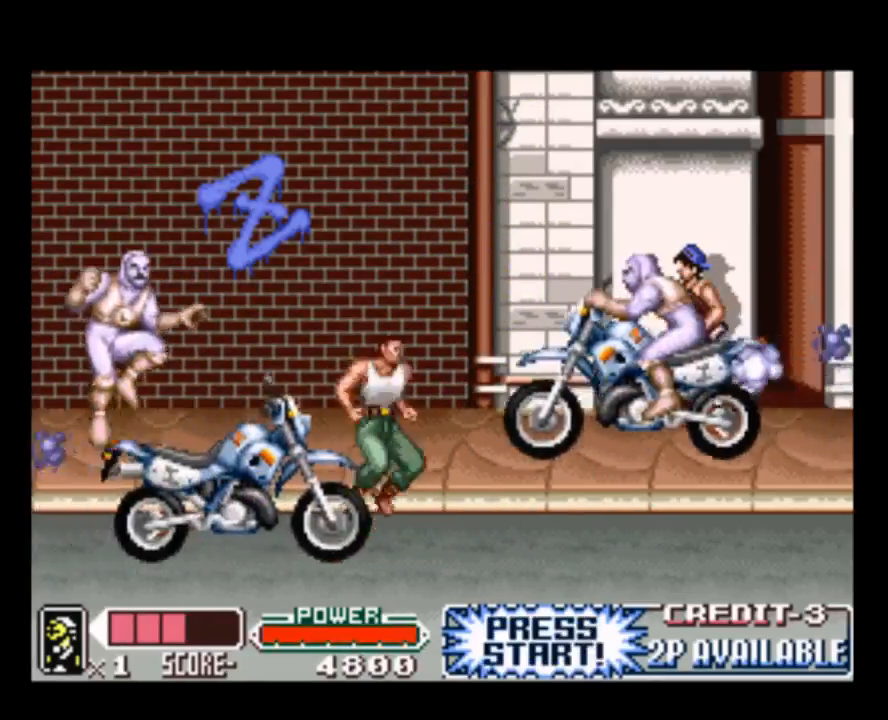
{"buttons": [], "events": [[367, "B", "down"], [367, "DPAD_RIGHT", "up"], [500, "B", "up"]]}
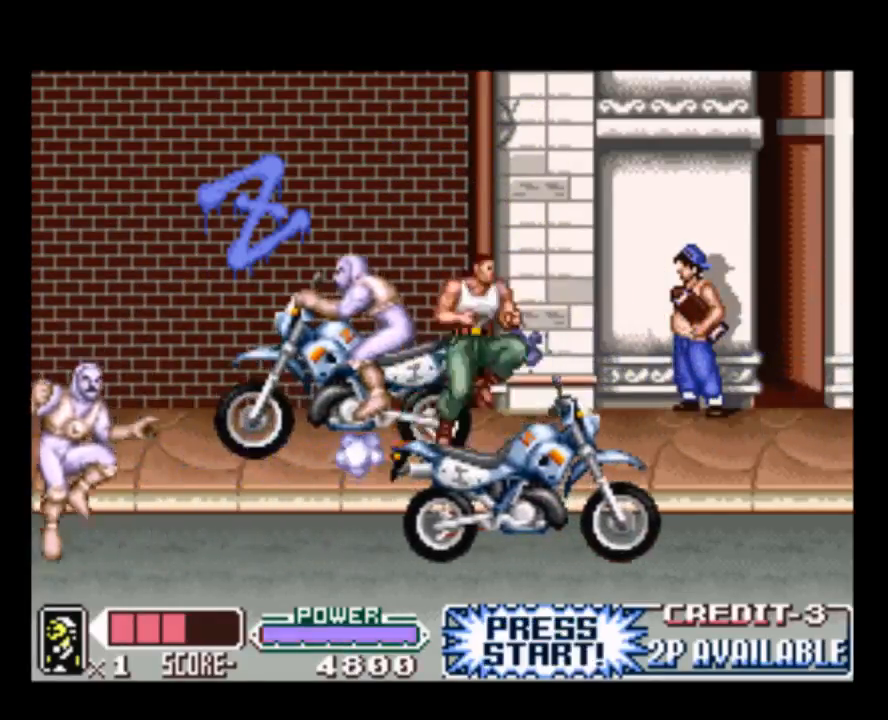
{"buttons": [], "events": [[100, "DPAD_RIGHT", "down"], [133, "DPAD_RIGHT", "up"], [233, "DPAD_RIGHT", "down"], [300, "DPAD_RIGHT", "up"]]}
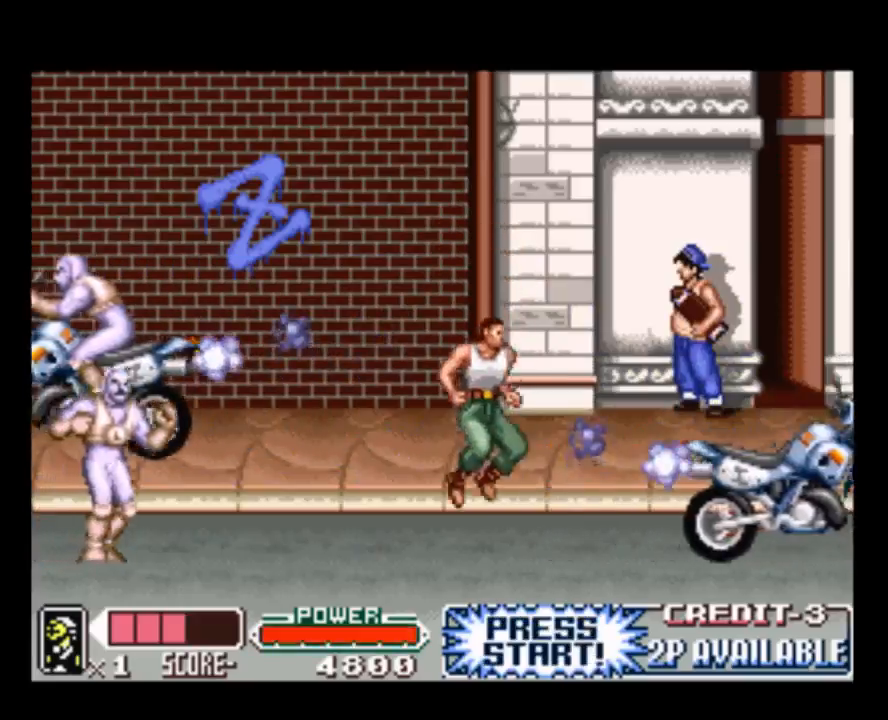
{"buttons": ["DPAD_LEFT"], "events": [[67, "DPAD_RIGHT", "down"], [233, "DPAD_RIGHT", "up"], [367, "DPAD_LEFT", "down"]]}
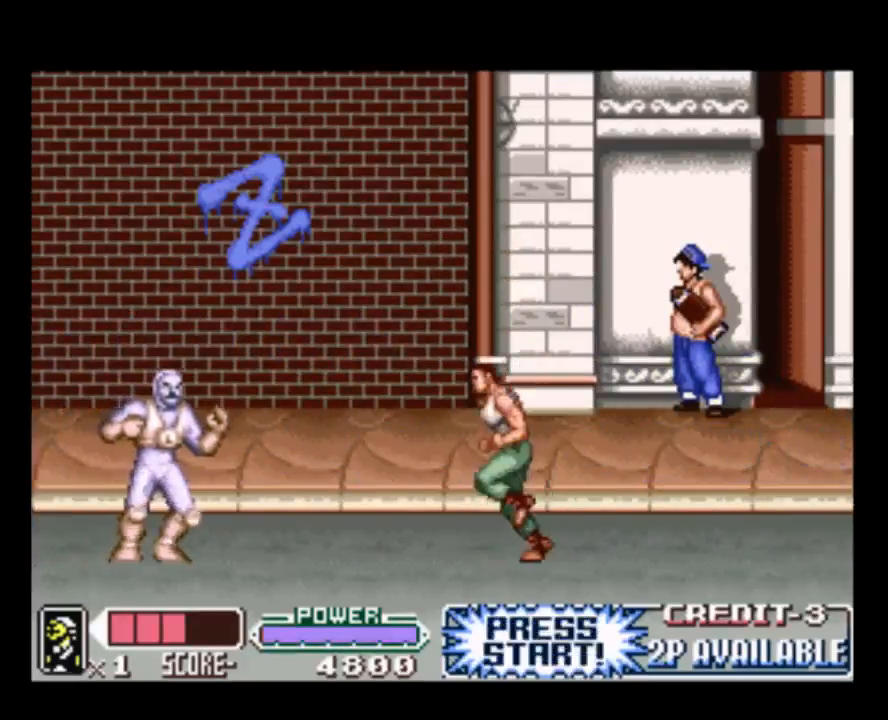
{"buttons": ["Y"], "events": [[383, "Y", "down"], [483, "DPAD_LEFT", "up"]]}
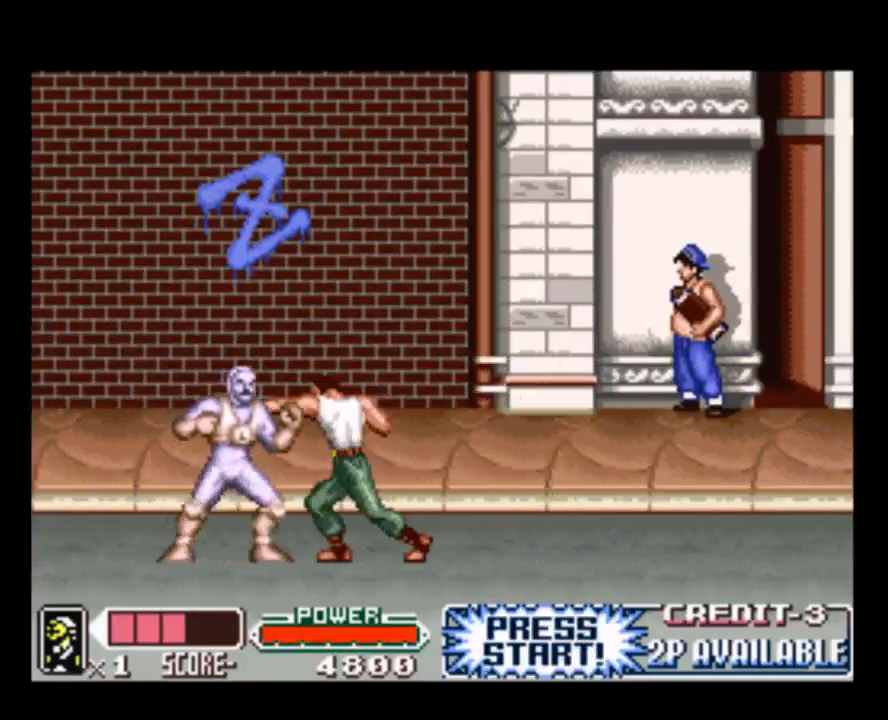
{"buttons": ["DPAD_RIGHT"], "events": [[17, "Y", "up"], [350, "DPAD_RIGHT", "down"]]}
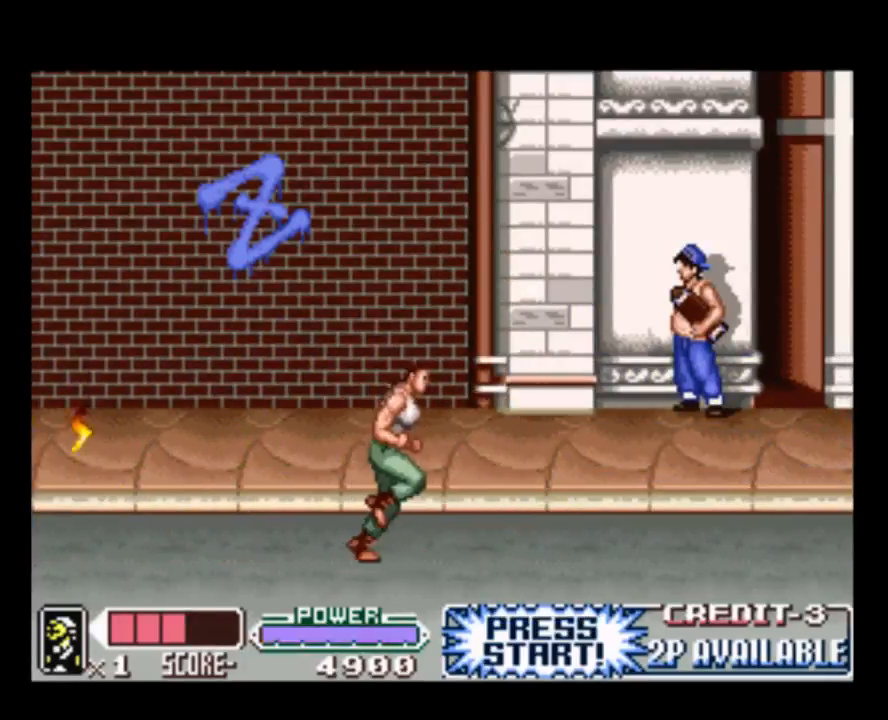
{"buttons": [], "events": [[383, "DPAD_RIGHT", "up"]]}
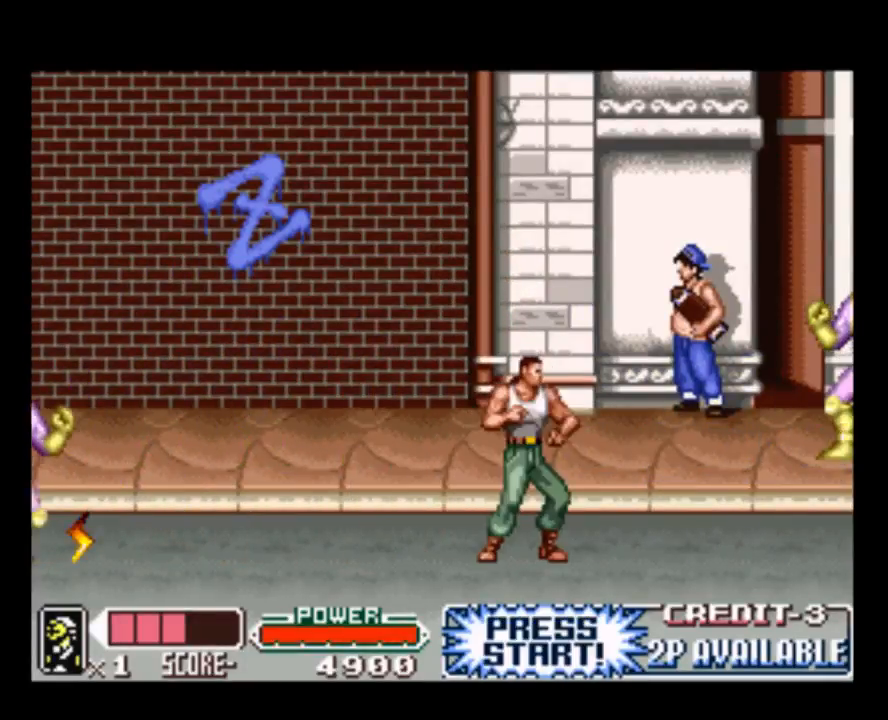
{"buttons": ["DPAD_LEFT"], "events": [[17, "DPAD_LEFT", "down"]]}
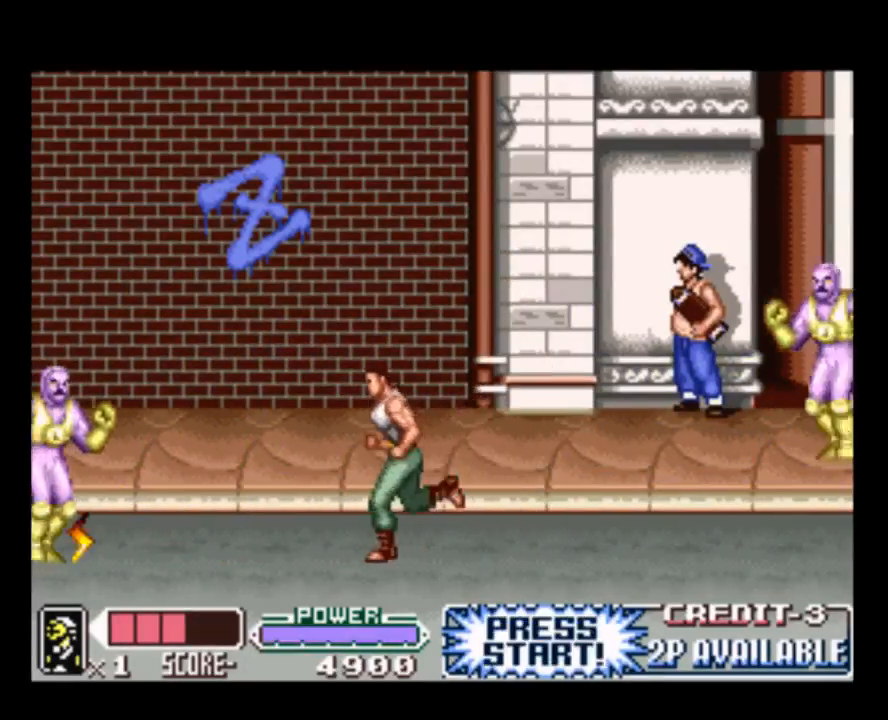
{"buttons": ["Y"], "events": [[400, "Y", "down"], [467, "DPAD_LEFT", "up"]]}
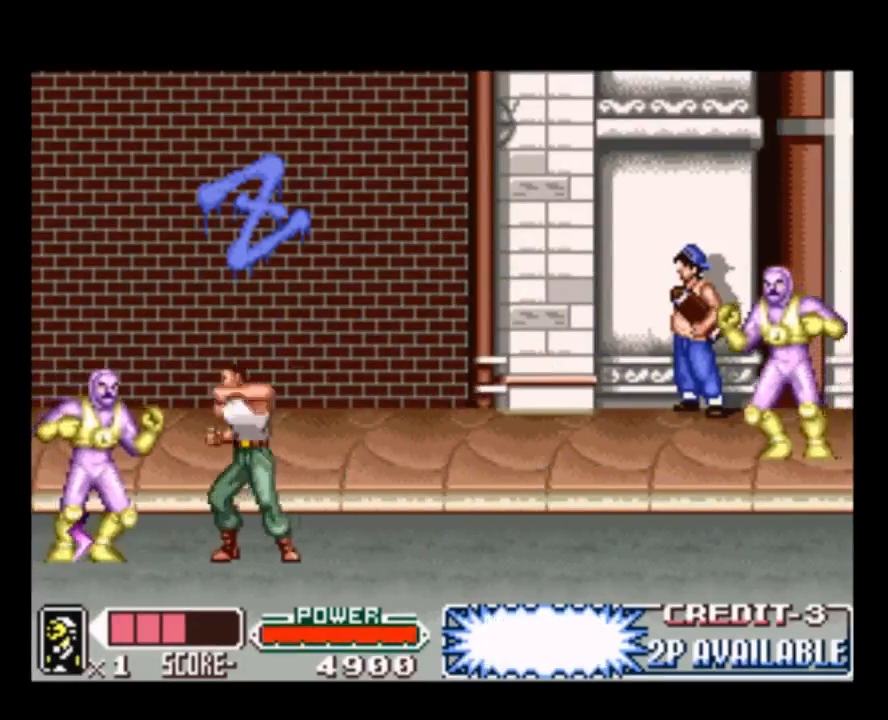
{"buttons": ["DPAD_LEFT"], "events": [[67, "Y", "up"], [133, "DPAD_LEFT", "down"], [233, "Y", "down"], [333, "DPAD_LEFT", "up"], [333, "Y", "up"], [400, "DPAD_LEFT", "down"]]}
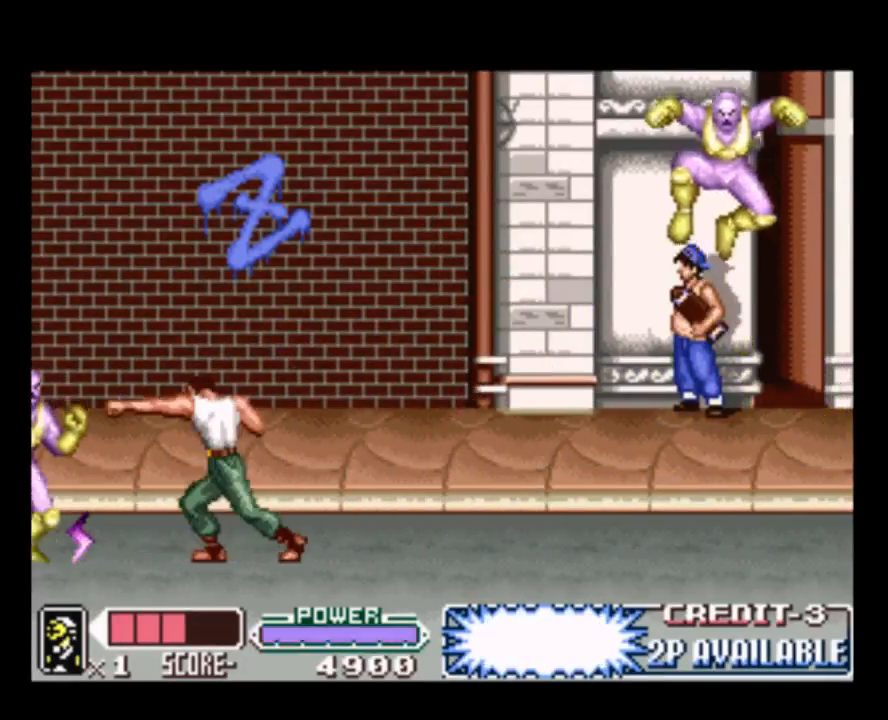
{"buttons": ["DPAD_LEFT"], "events": [[67, "Y", "down"], [167, "Y", "up"], [300, "Y", "down"], [433, "Y", "up"]]}
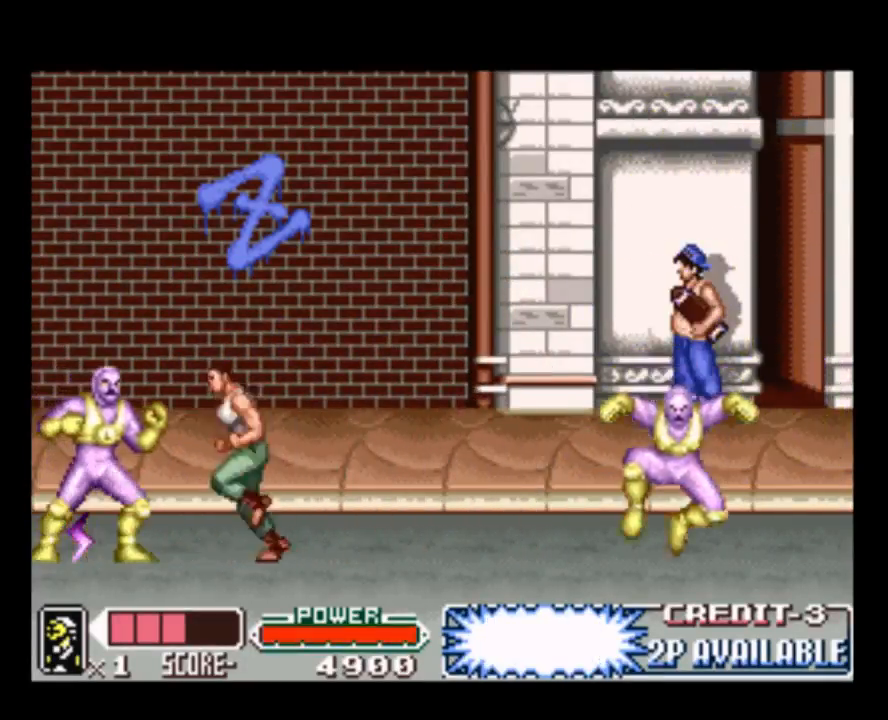
{"buttons": ["DPAD_LEFT"], "events": [[33, "Y", "down"], [133, "Y", "up"], [200, "Y", "down"], [333, "Y", "up"]]}
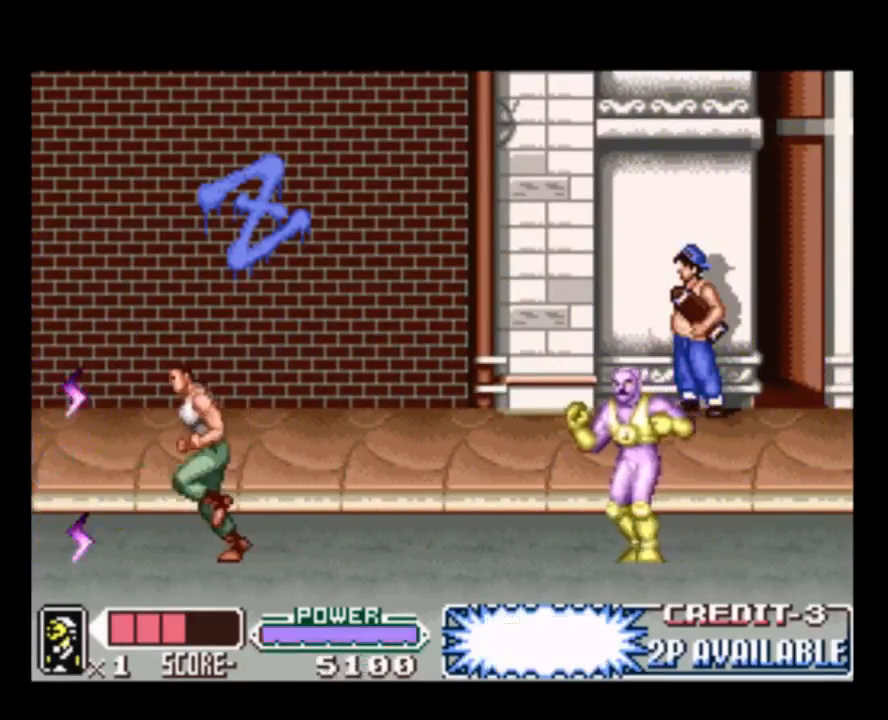
{"buttons": ["DPAD_RIGHT"], "events": [[350, "DPAD_LEFT", "up"], [417, "DPAD_RIGHT", "down"]]}
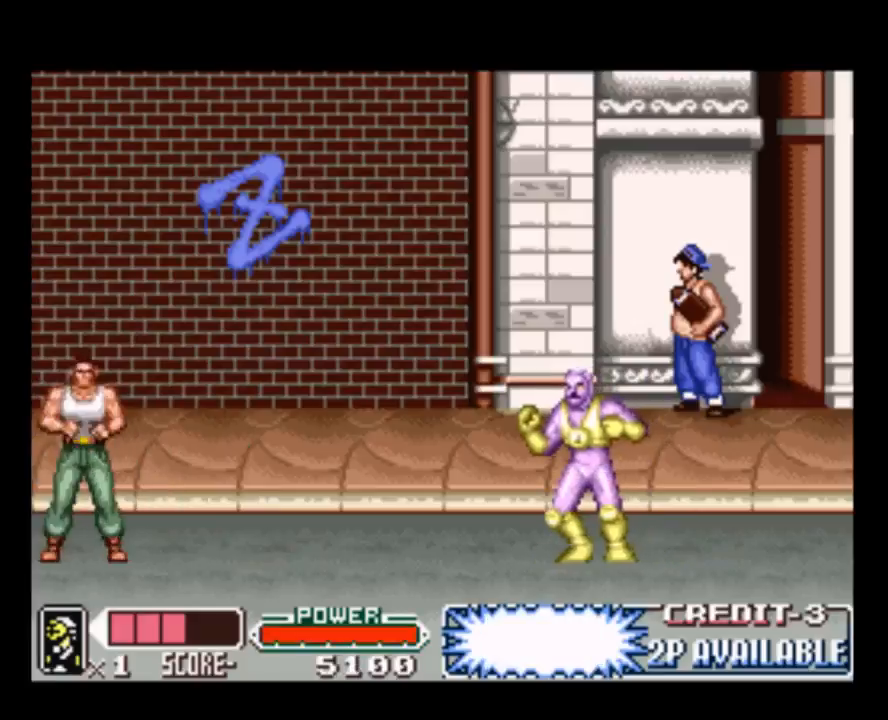
{"buttons": ["DPAD_RIGHT"], "events": []}
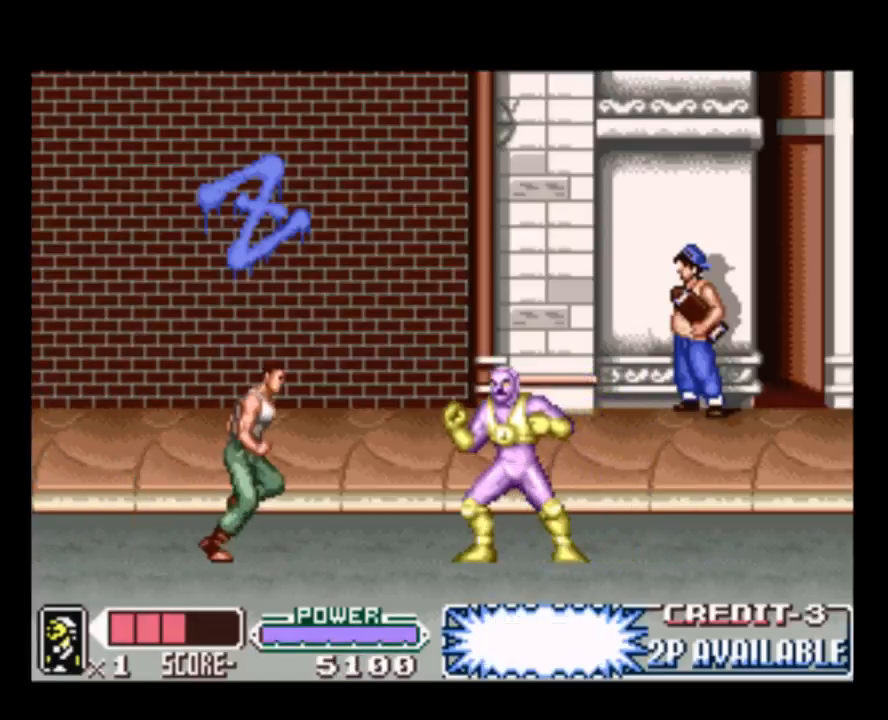
{"buttons": ["DPAD_RIGHT"], "events": [[183, "Y", "down"], [333, "Y", "up"]]}
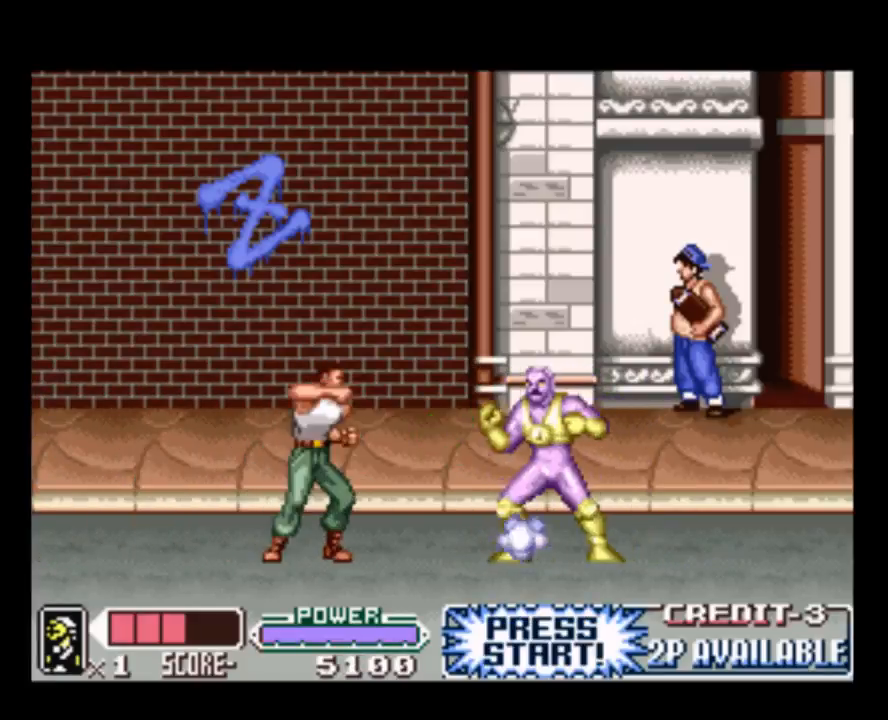
{"buttons": ["Y", "DPAD_RIGHT"], "events": [[100, "Y", "down"], [233, "Y", "up"], [400, "Y", "down"]]}
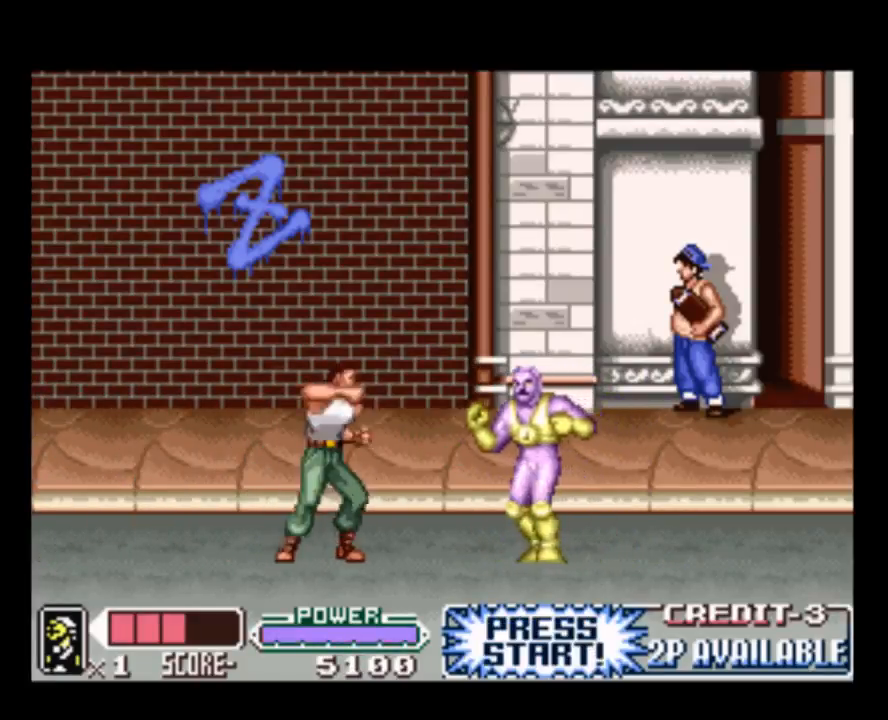
{"buttons": ["Y", "DPAD_RIGHT"], "events": [[33, "Y", "up"], [133, "Y", "down"], [300, "Y", "up"], [400, "Y", "down"]]}
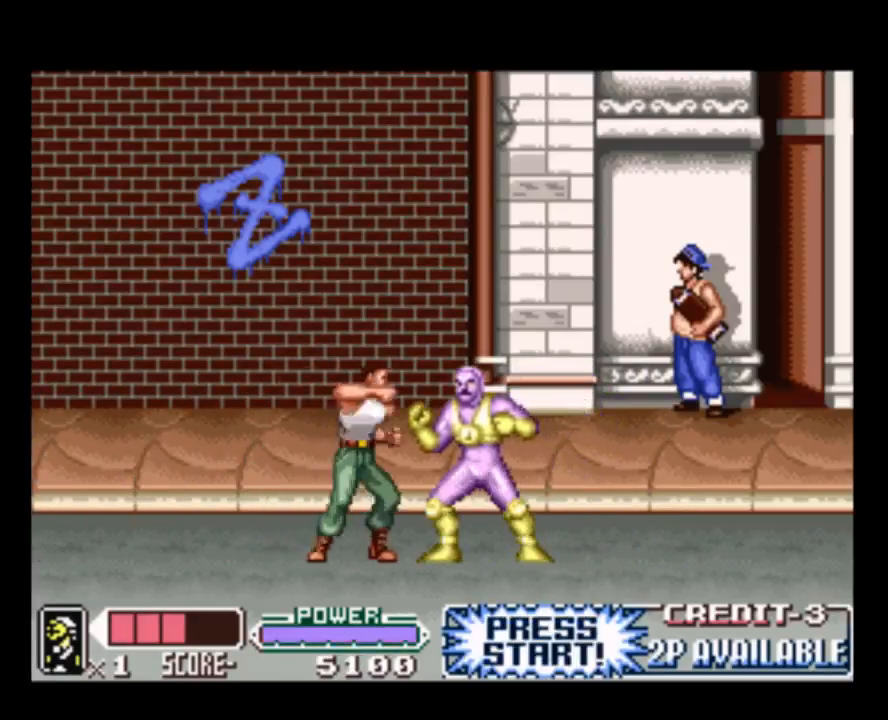
{"buttons": ["DPAD_RIGHT"], "events": [[33, "Y", "up"], [133, "Y", "down"], [283, "Y", "up"]]}
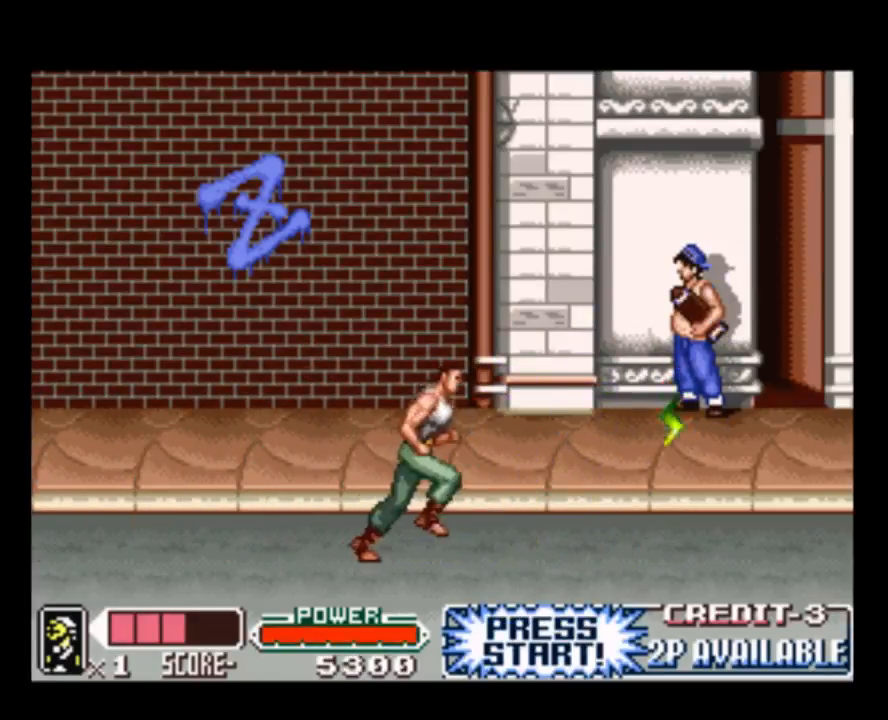
{"buttons": ["DPAD_RIGHT"], "events": []}